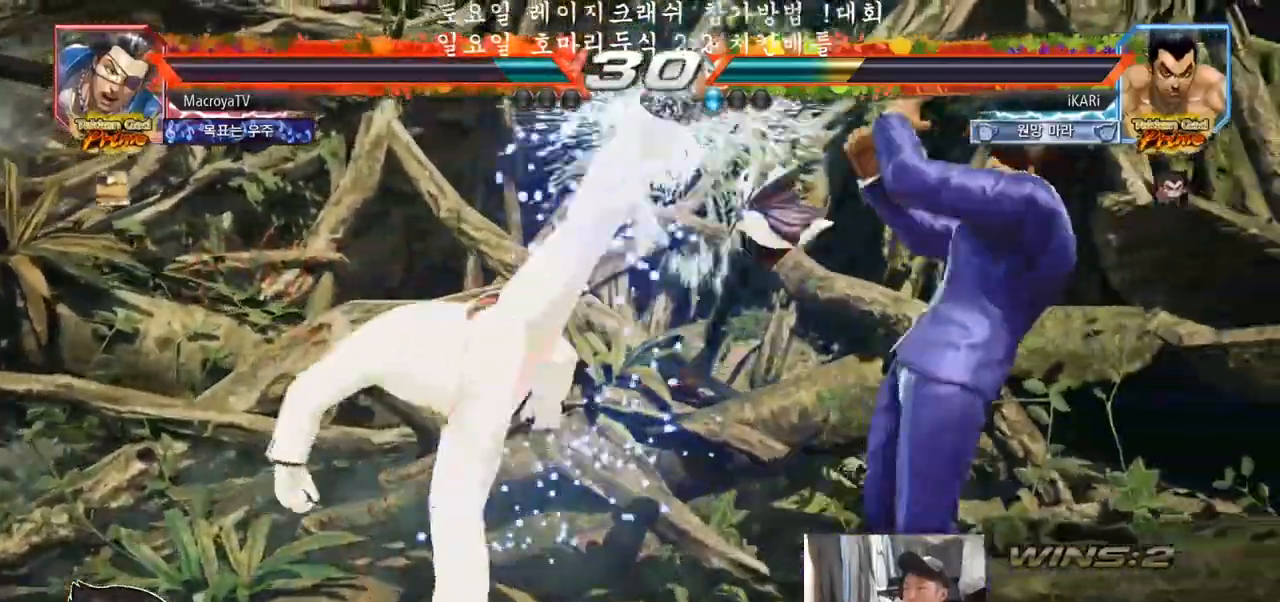
Gameplay with a controller (arcade stick); each line is a JSON object with the inputs held at the frame after it. "events" lists button and stick changes between this image and that frame as [ms after this image, input, new state], when the widget could be followed in between. Not read: L3 R3.
{"buttons": [], "left_stick": "down-left", "events": [[17, "left_stick", "center"], [133, "left_stick", "left"], [233, "left_stick", "down-left"], [317, "CIRCLE", "down"], [317, "CROSS", "down"], [367, "CIRCLE", "up"], [367, "CROSS", "up"]]}
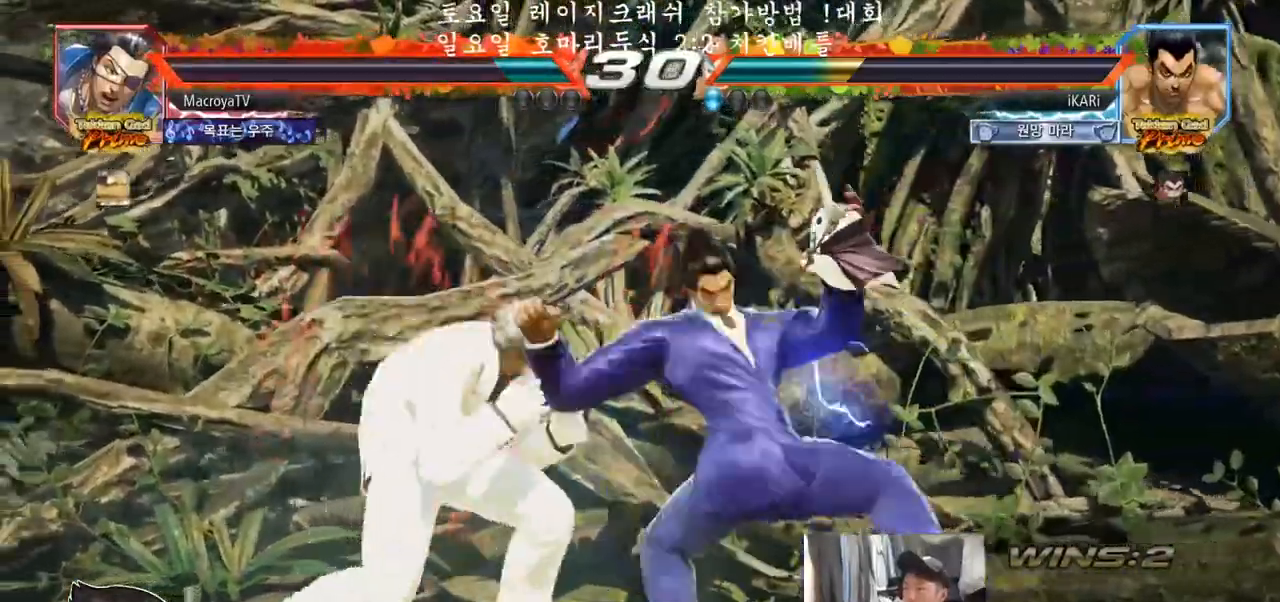
{"buttons": [], "left_stick": "right", "events": [[67, "SQUARE", "down"], [67, "TRIANGLE", "down"], [117, "SQUARE", "up"], [117, "TRIANGLE", "up"], [117, "left_stick", "center"], [433, "left_stick", "right"]]}
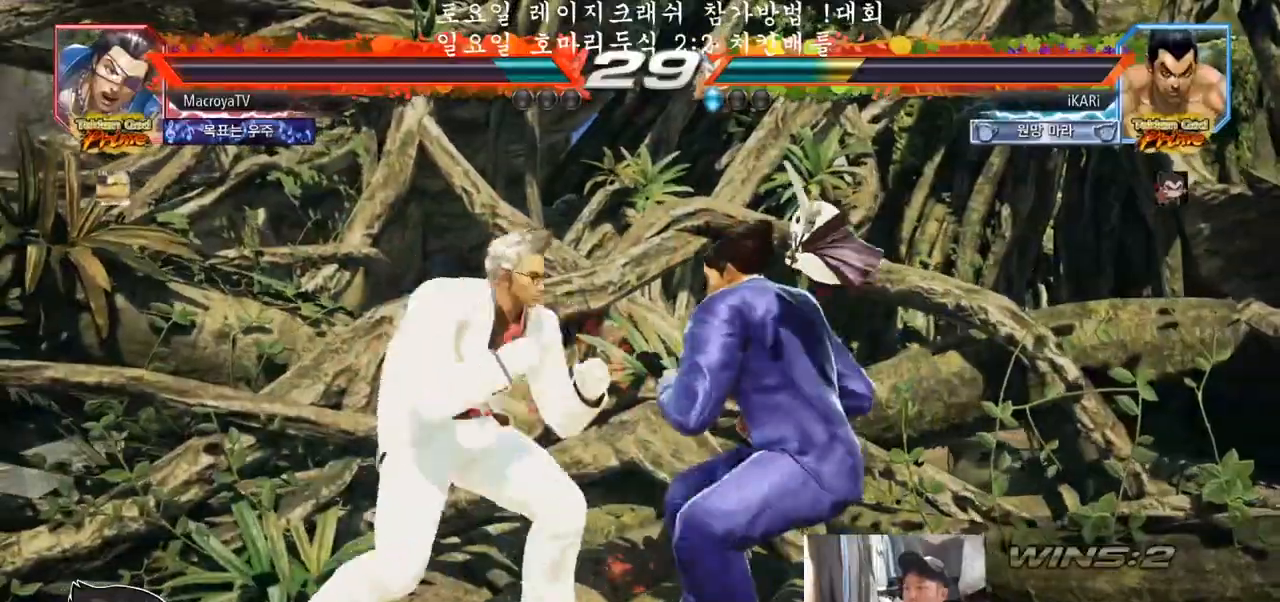
{"buttons": [], "left_stick": "right", "events": []}
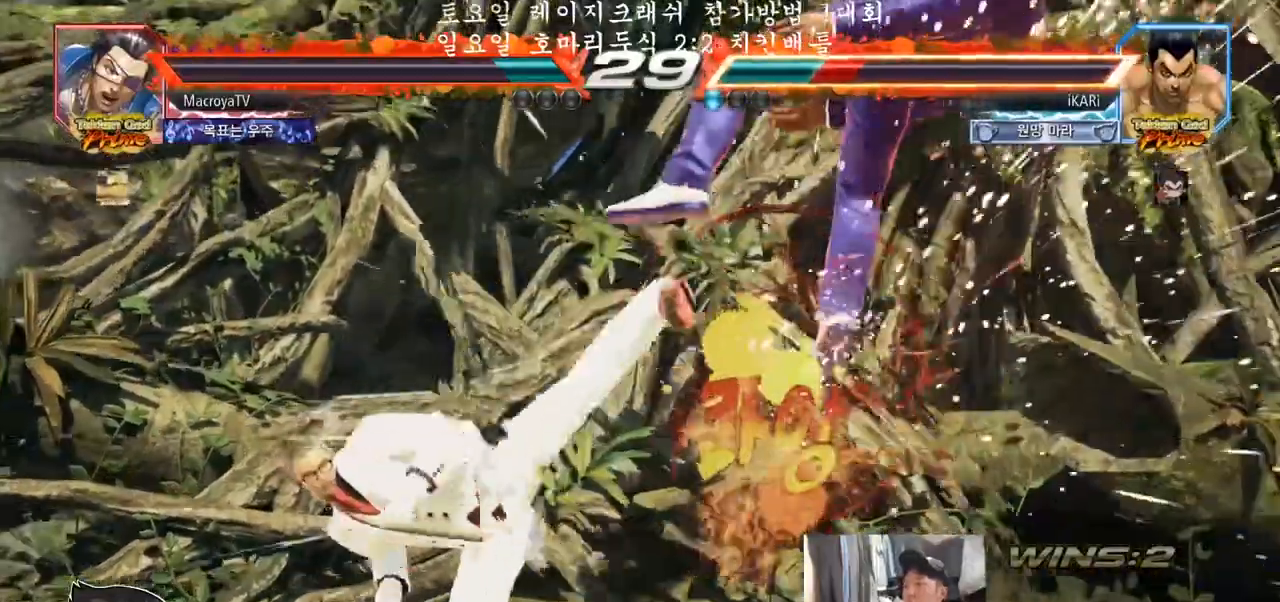
{"buttons": [], "left_stick": "center", "events": [[67, "left_stick", "center"]]}
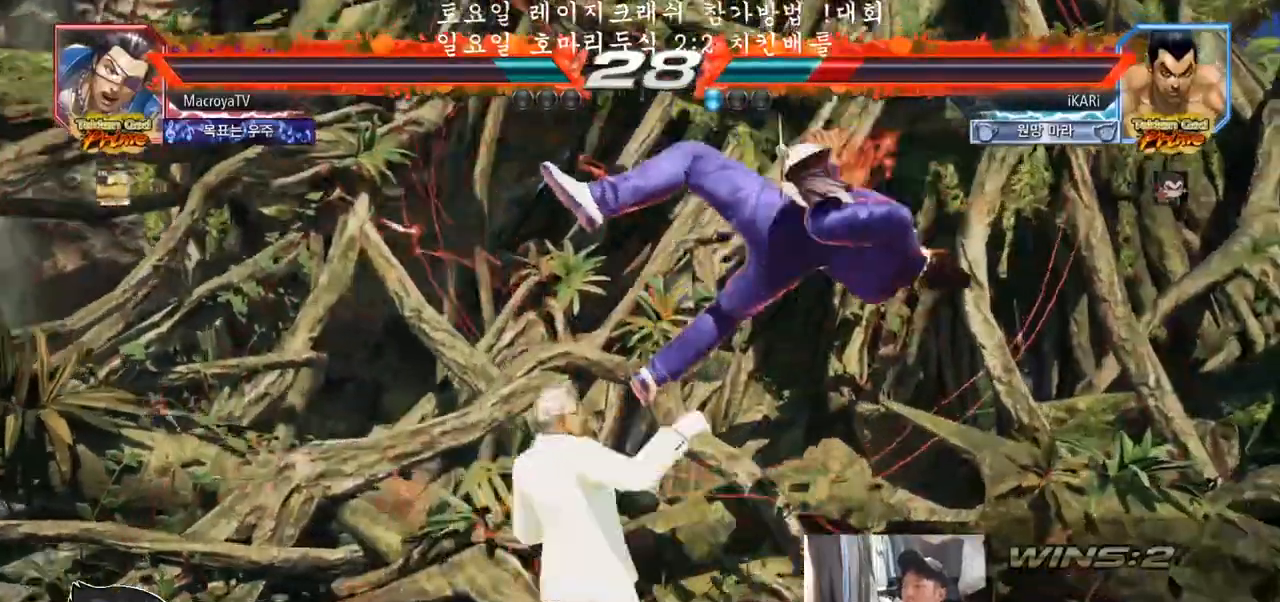
{"buttons": [], "left_stick": "center", "events": []}
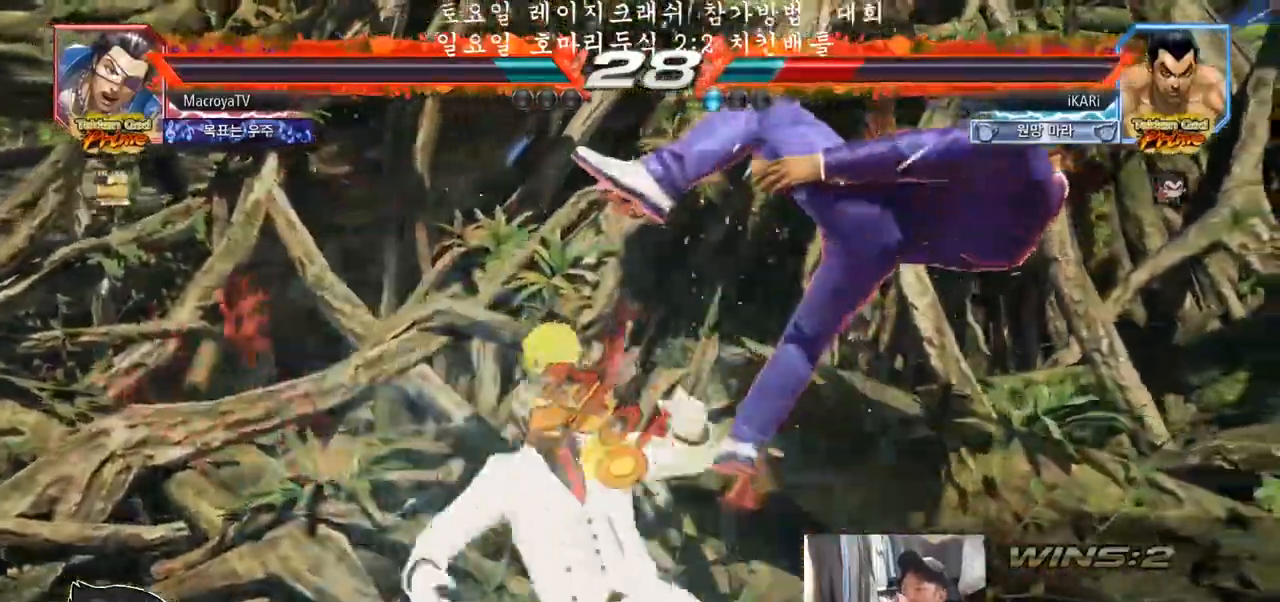
{"buttons": [], "left_stick": "center", "events": []}
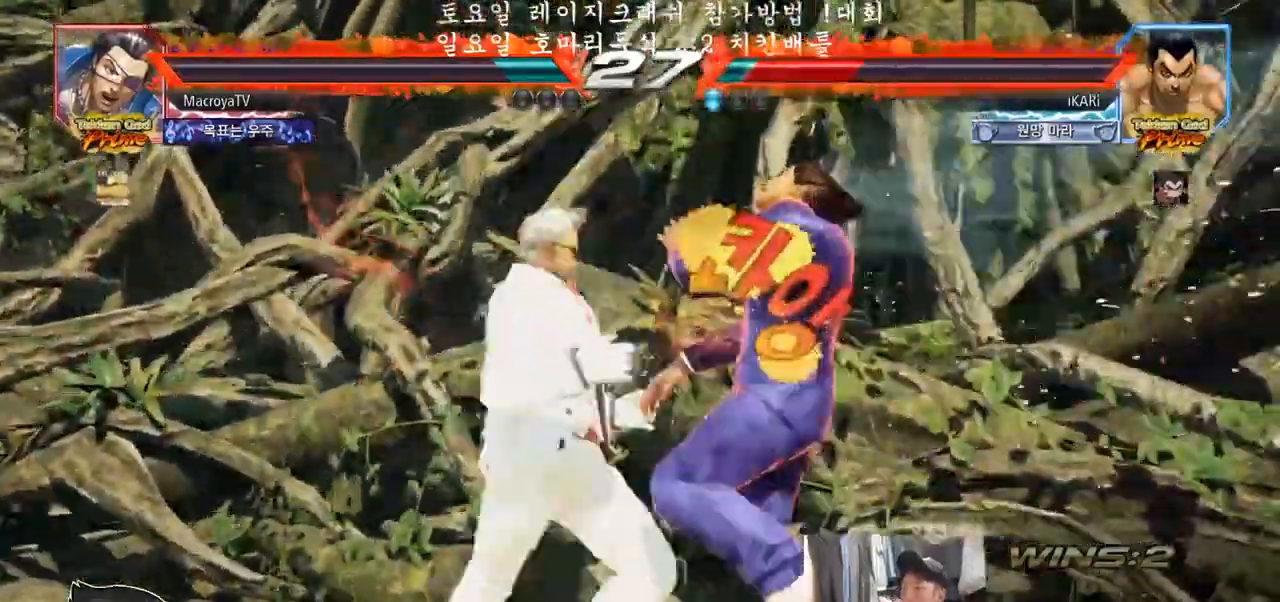
{"buttons": ["CIRCLE"], "left_stick": "center", "events": [[483, "CIRCLE", "down"]]}
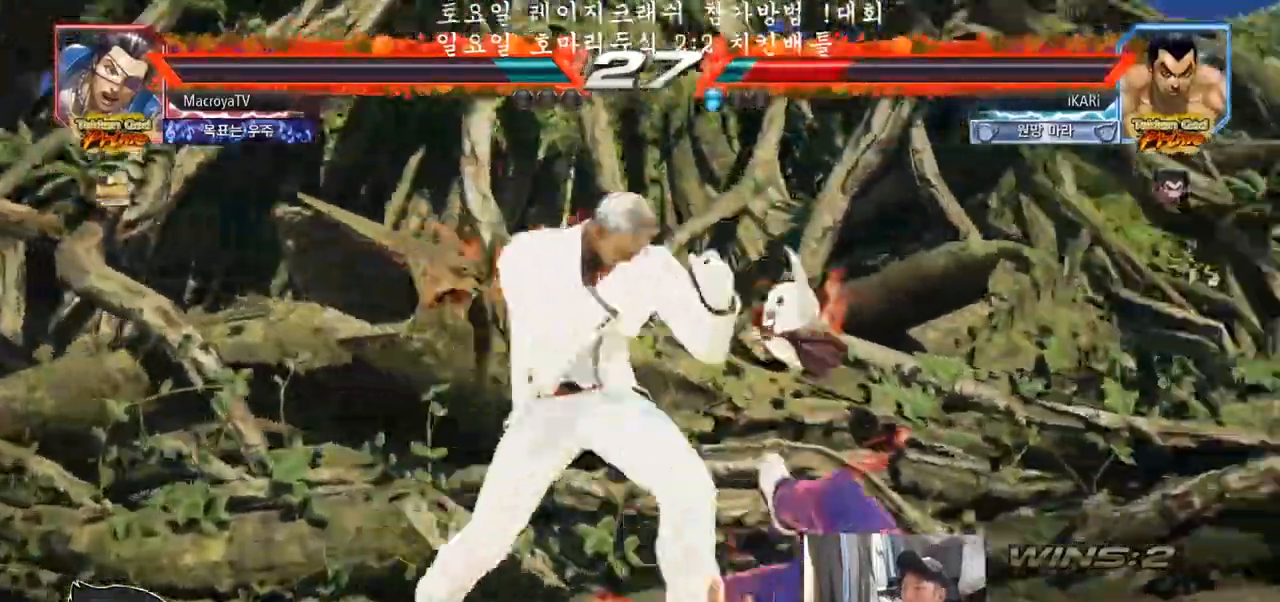
{"buttons": [], "left_stick": "center", "events": [[33, "CIRCLE", "up"], [83, "CIRCLE", "down"], [117, "CIRCLE", "up"], [183, "TRIANGLE", "down"], [217, "TRIANGLE", "up"]]}
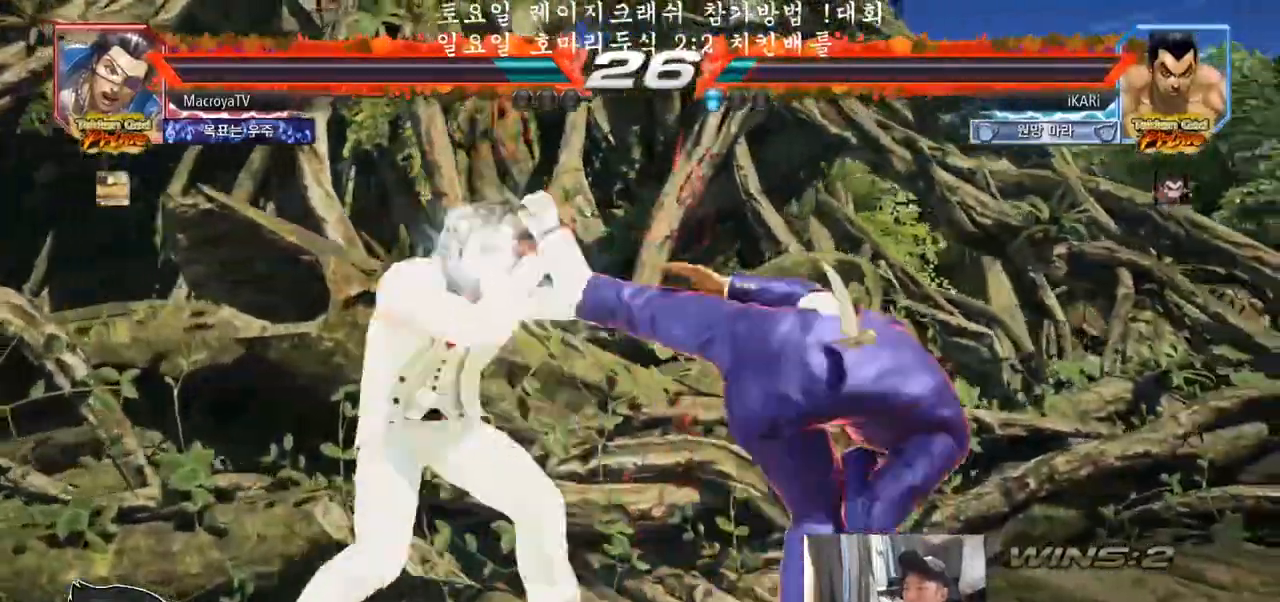
{"buttons": [], "left_stick": "right", "events": [[283, "left_stick", "right"]]}
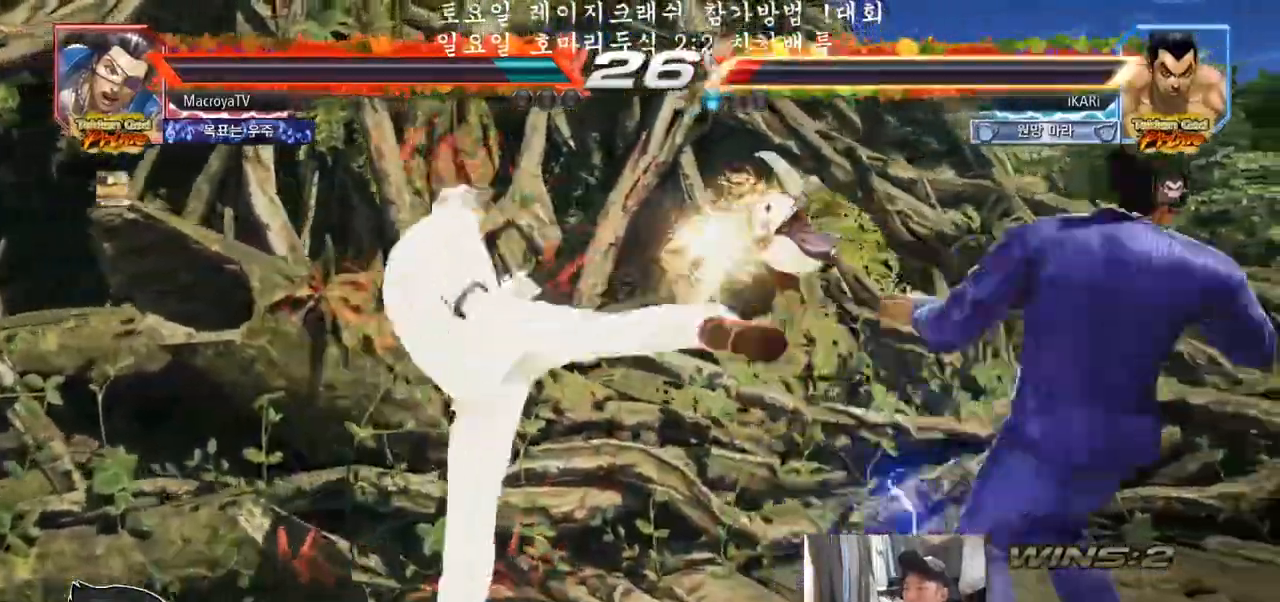
{"buttons": [], "left_stick": "center", "events": [[283, "left_stick", "center"]]}
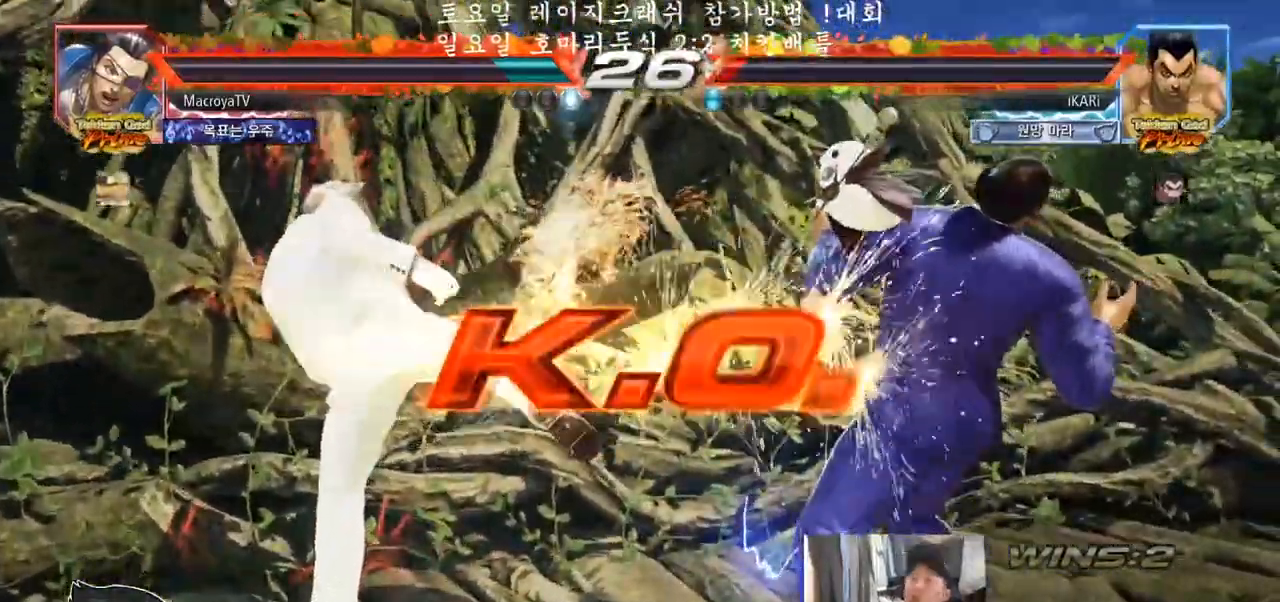
{"buttons": [], "left_stick": "center", "events": []}
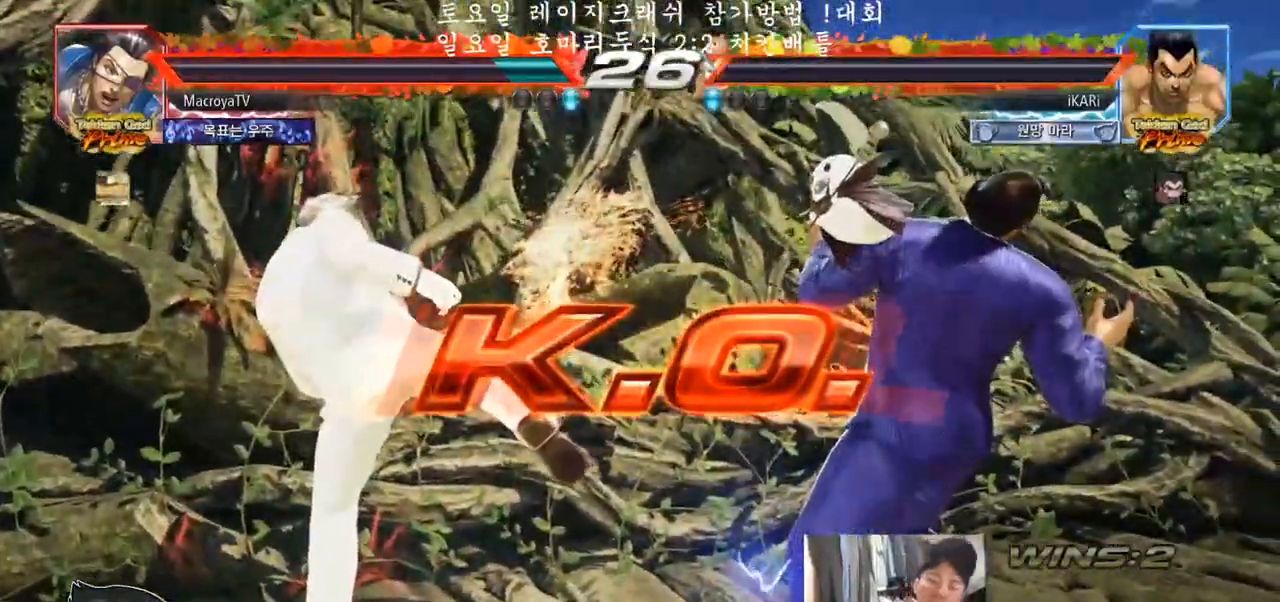
{"buttons": [], "left_stick": "center", "events": []}
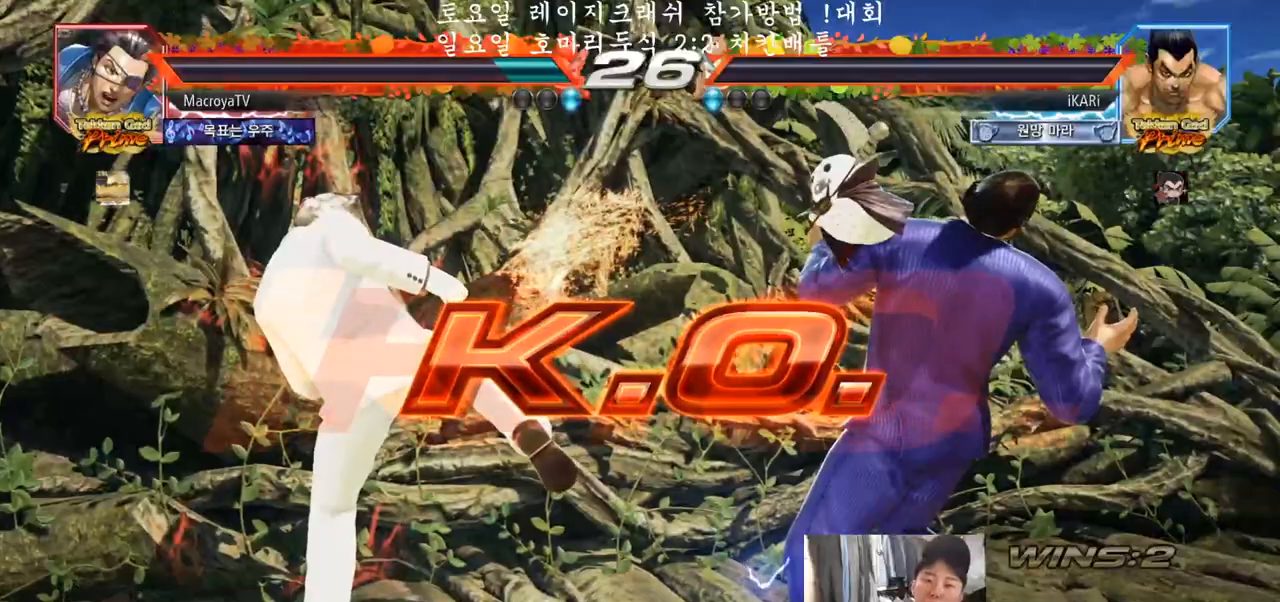
{"buttons": [], "left_stick": "center", "events": []}
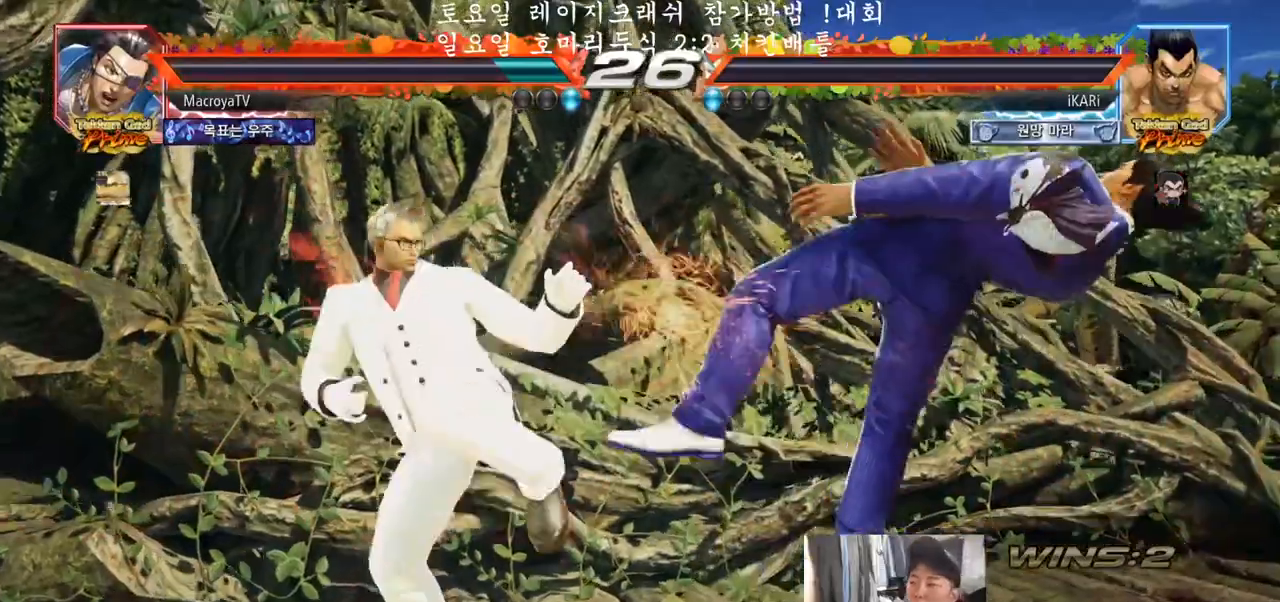
{"buttons": [], "left_stick": "center", "events": []}
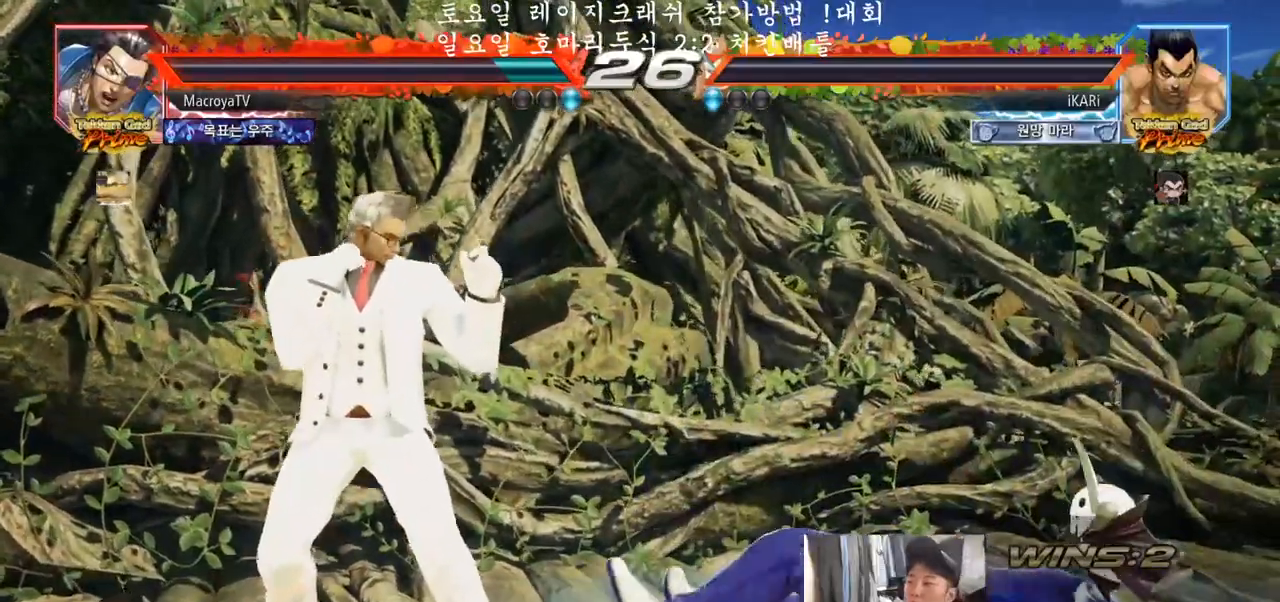
{"buttons": [], "left_stick": "center"}
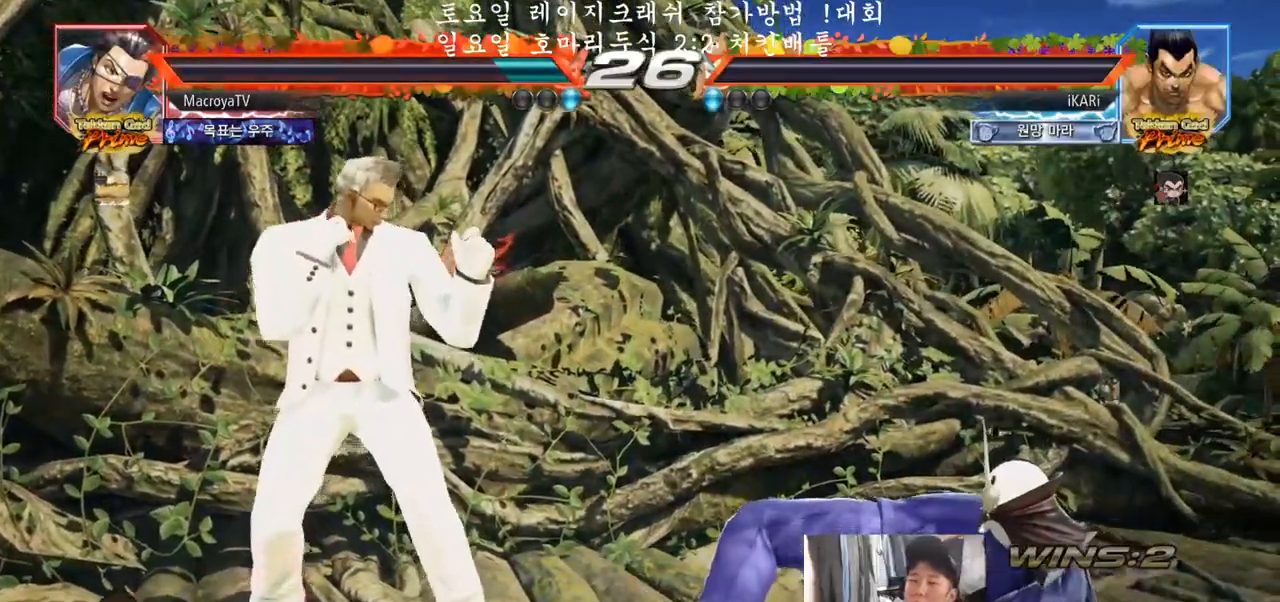
{"buttons": [], "left_stick": "center", "events": []}
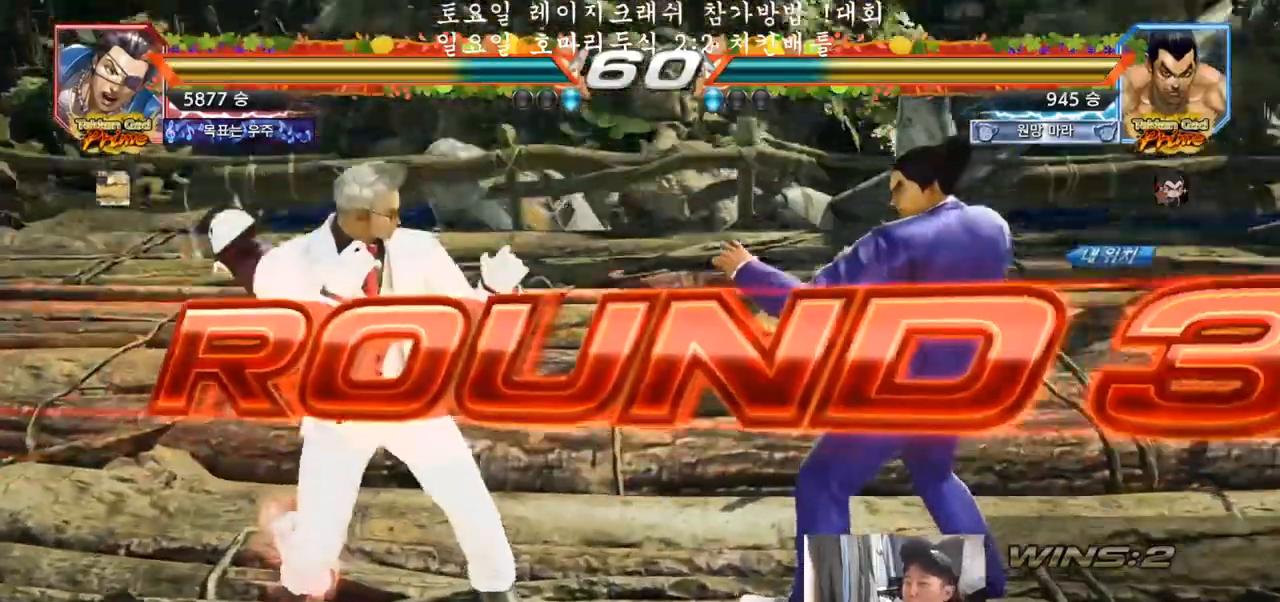
{"buttons": [], "left_stick": "center", "events": []}
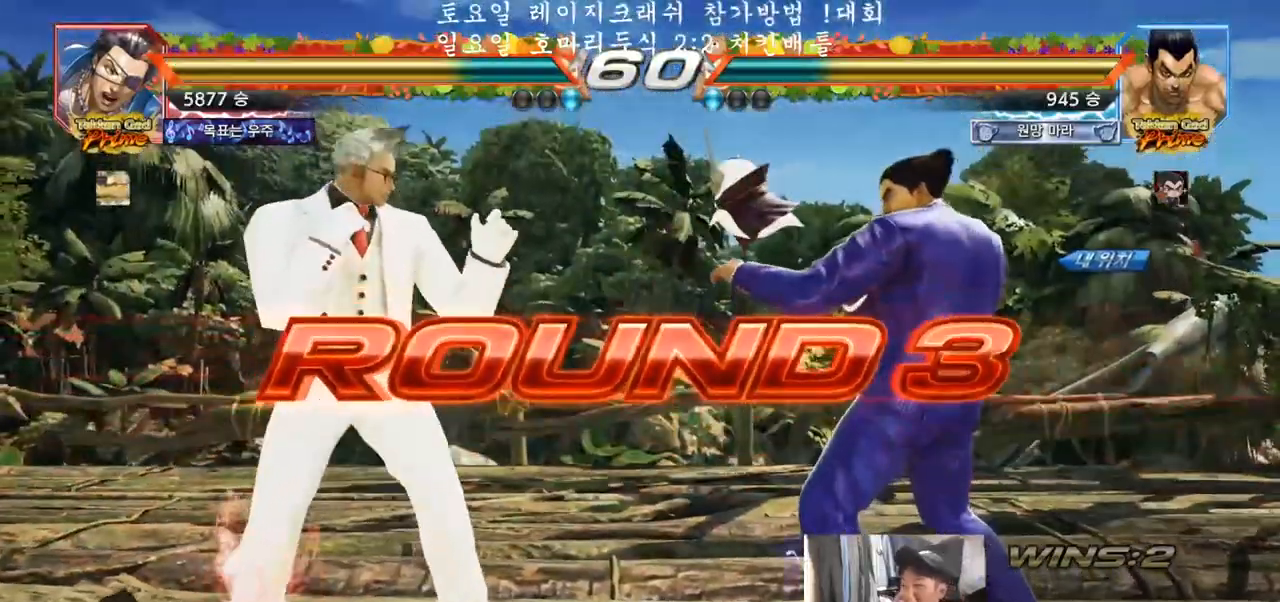
{"buttons": [], "left_stick": "center", "events": []}
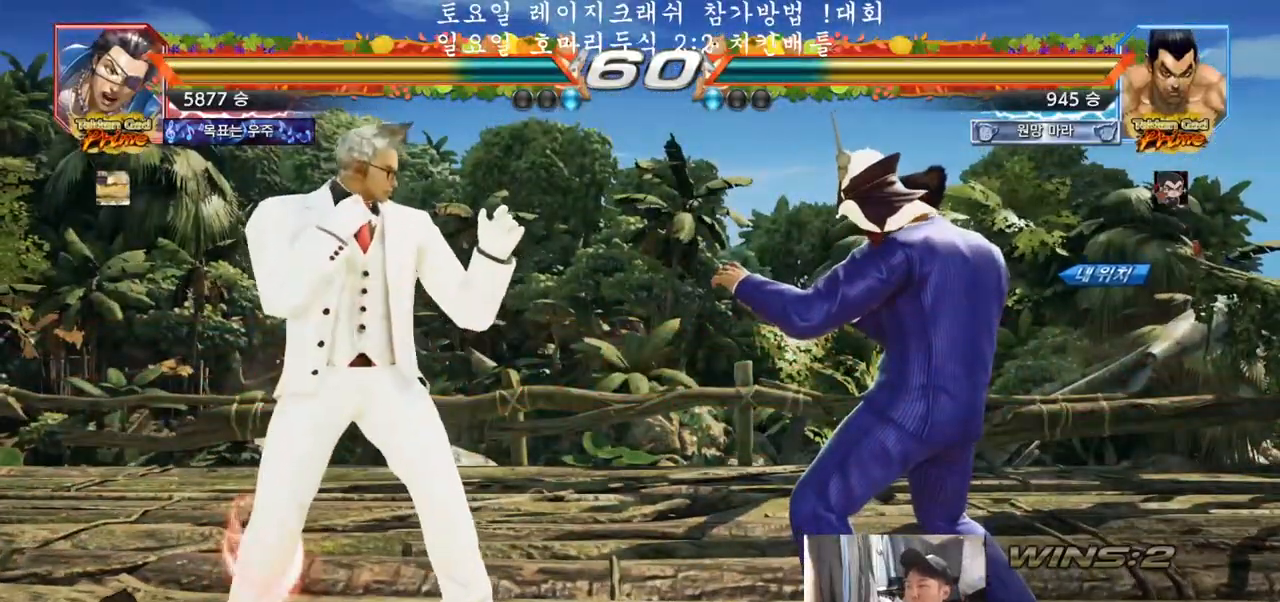
{"buttons": [], "left_stick": "center", "events": []}
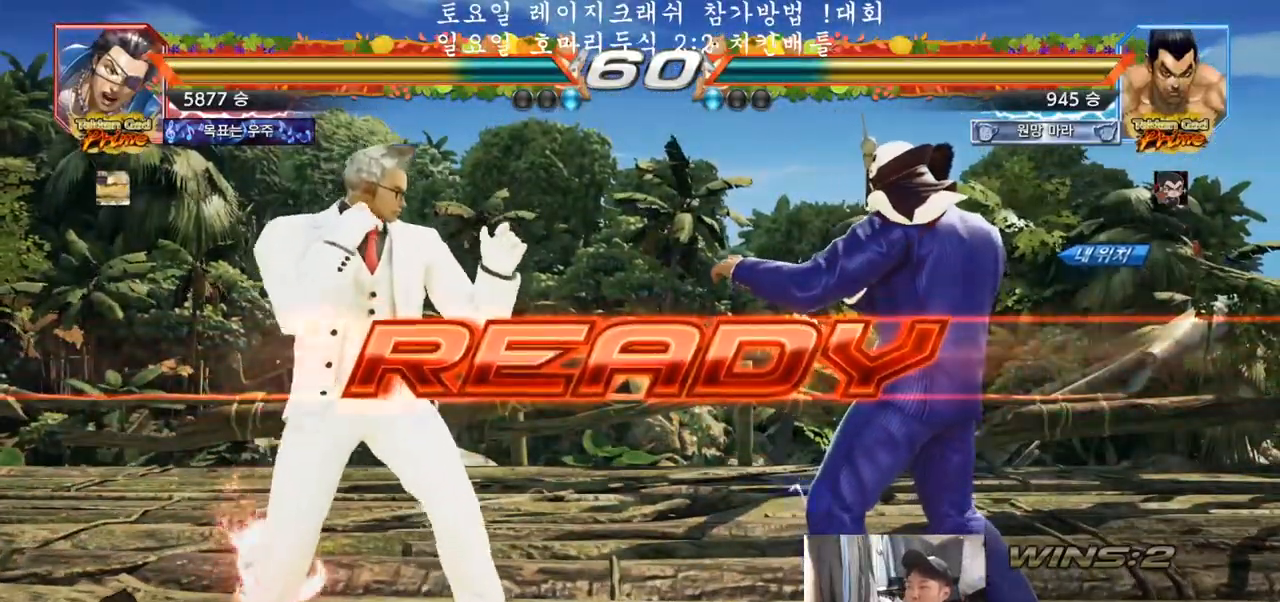
{"buttons": ["TRIANGLE"], "left_stick": "center", "events": [[217, "TRIANGLE", "down"], [383, "SQUARE", "down"], [483, "SQUARE", "up"]]}
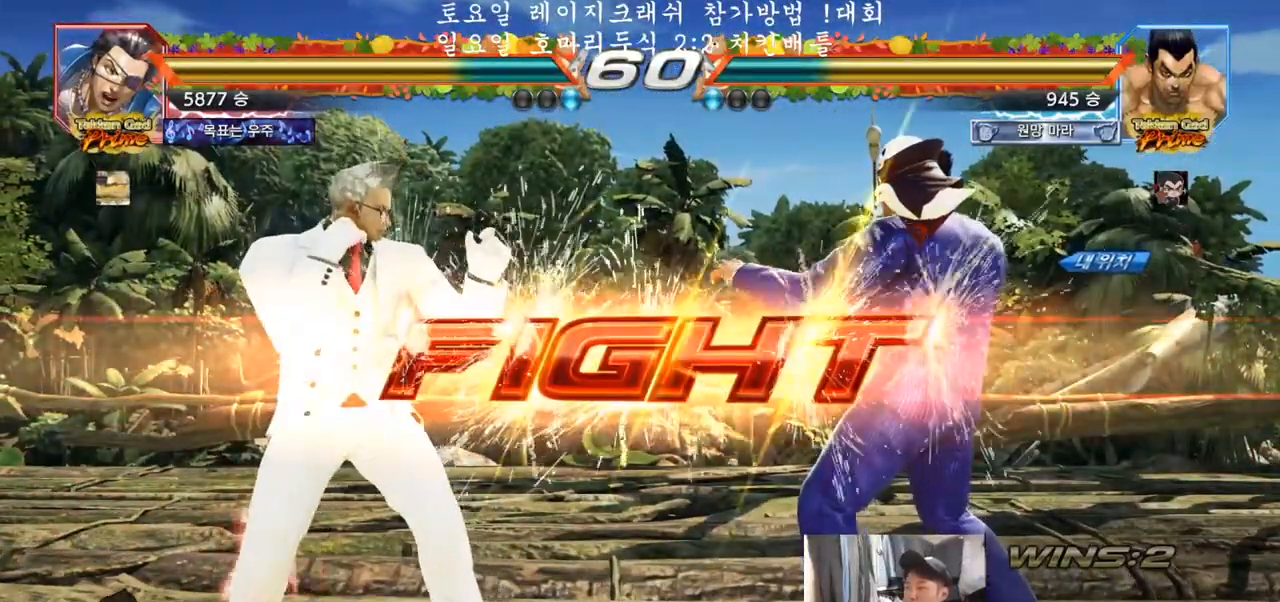
{"buttons": ["SQUARE", "TRIANGLE"], "left_stick": "down", "events": [[283, "left_stick", "down"], [300, "SQUARE", "down"], [333, "SQUARE", "up"], [383, "SQUARE", "down"], [450, "SQUARE", "up"], [500, "SQUARE", "down"]]}
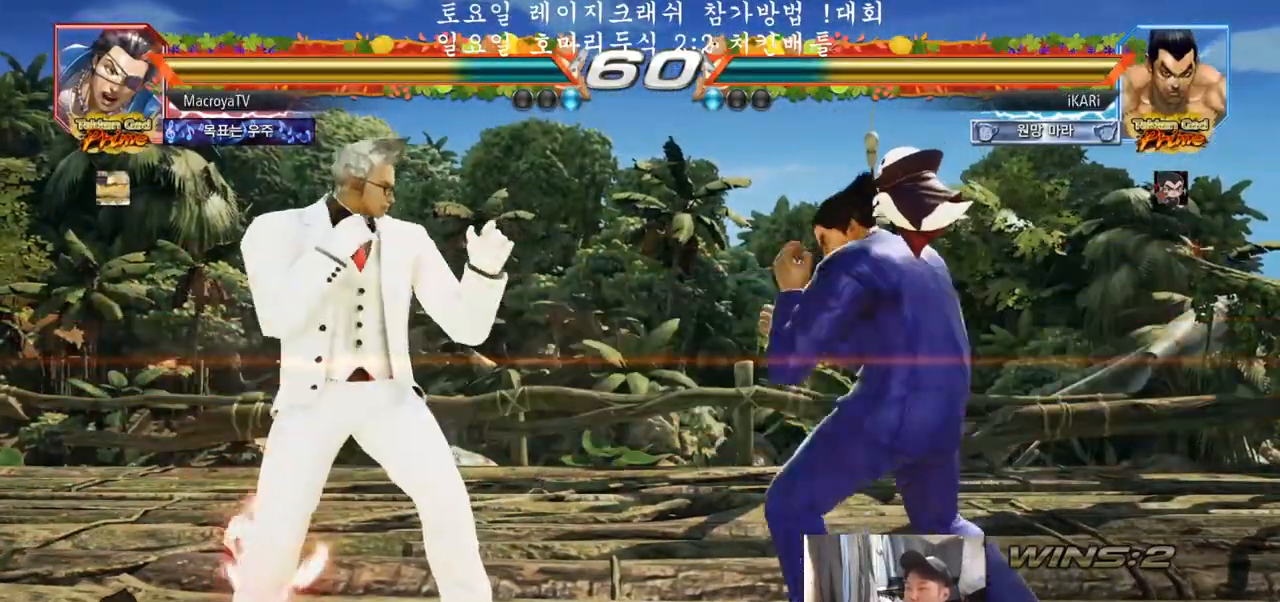
{"buttons": [], "left_stick": "center", "events": [[67, "SQUARE", "up"], [117, "left_stick", "center"], [350, "TRIANGLE", "up"]]}
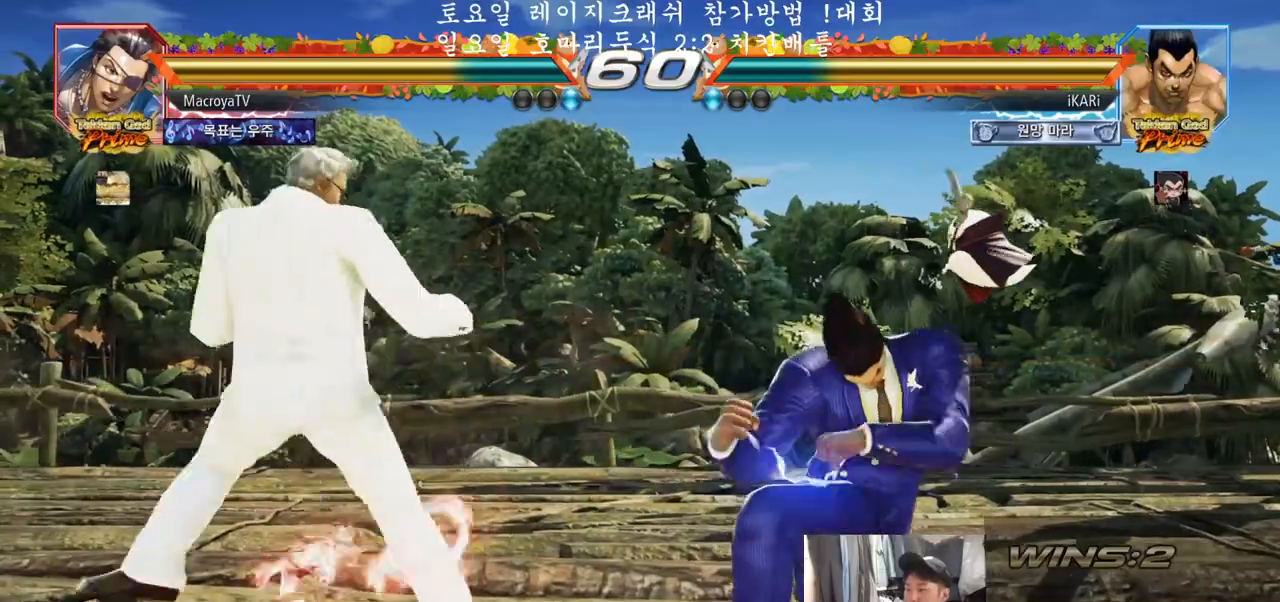
{"buttons": [], "left_stick": "down-right", "events": [[183, "left_stick", "right"], [317, "left_stick", "down-right"]]}
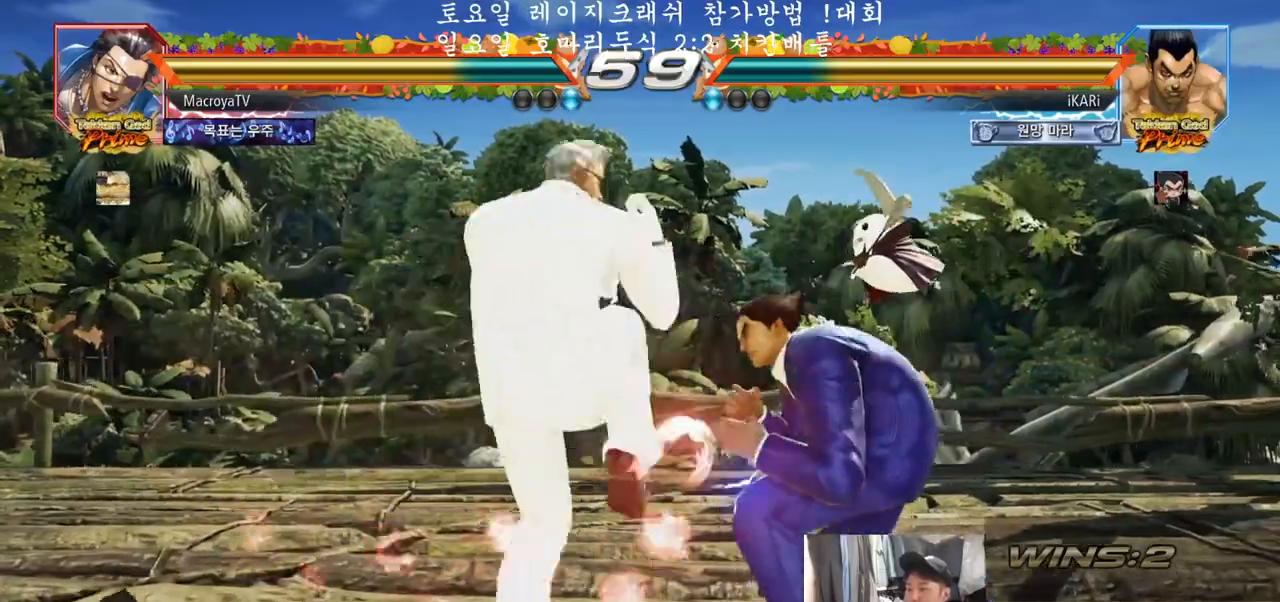
{"buttons": [], "left_stick": "center", "events": [[150, "left_stick", "down"], [450, "left_stick", "center"]]}
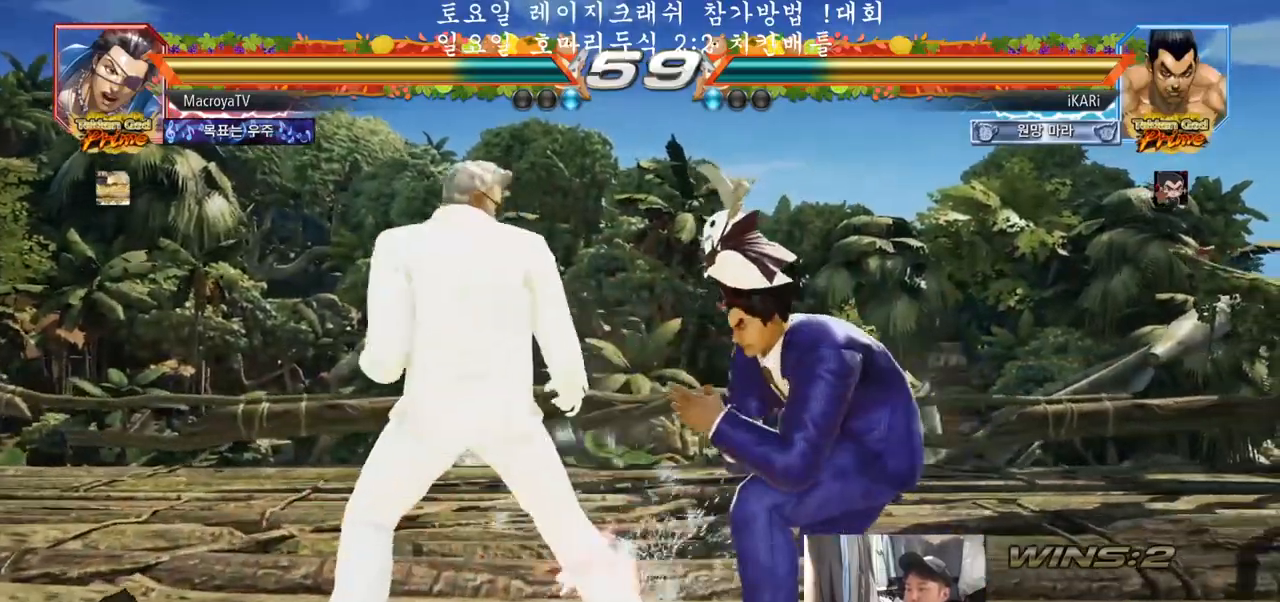
{"buttons": [], "left_stick": "right", "events": [[33, "CIRCLE", "down"], [67, "CIRCLE", "up"], [417, "left_stick", "right"]]}
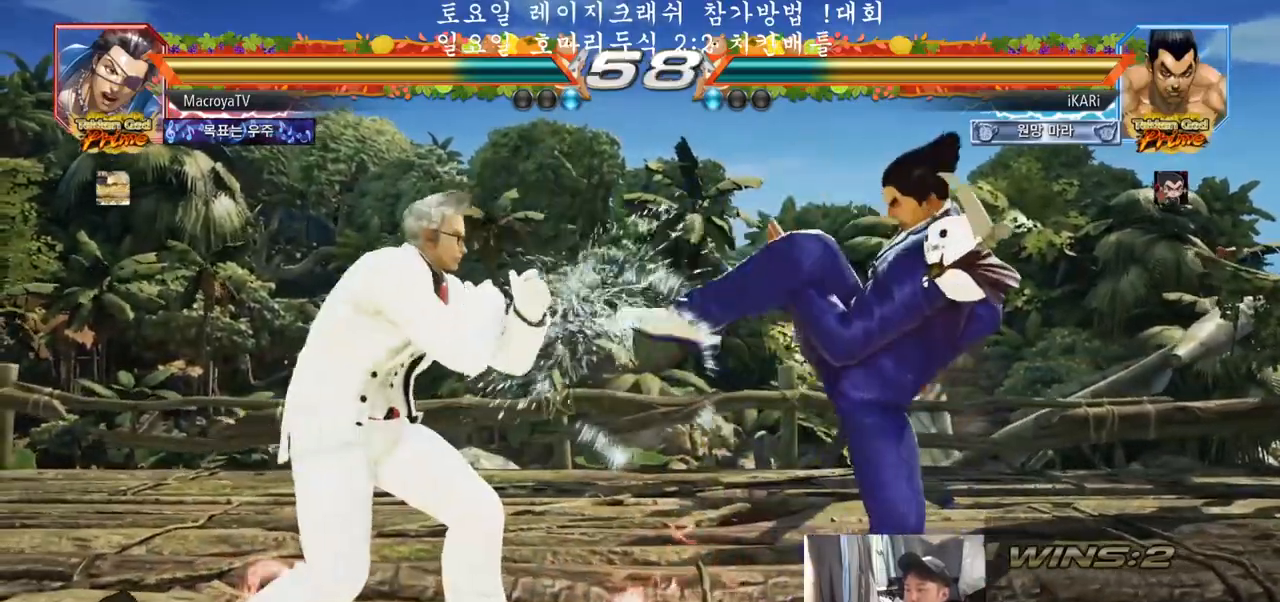
{"buttons": [], "left_stick": "left", "events": [[50, "left_stick", "down-right"], [283, "left_stick", "center"], [383, "left_stick", "left"], [433, "left_stick", "center"], [500, "left_stick", "left"]]}
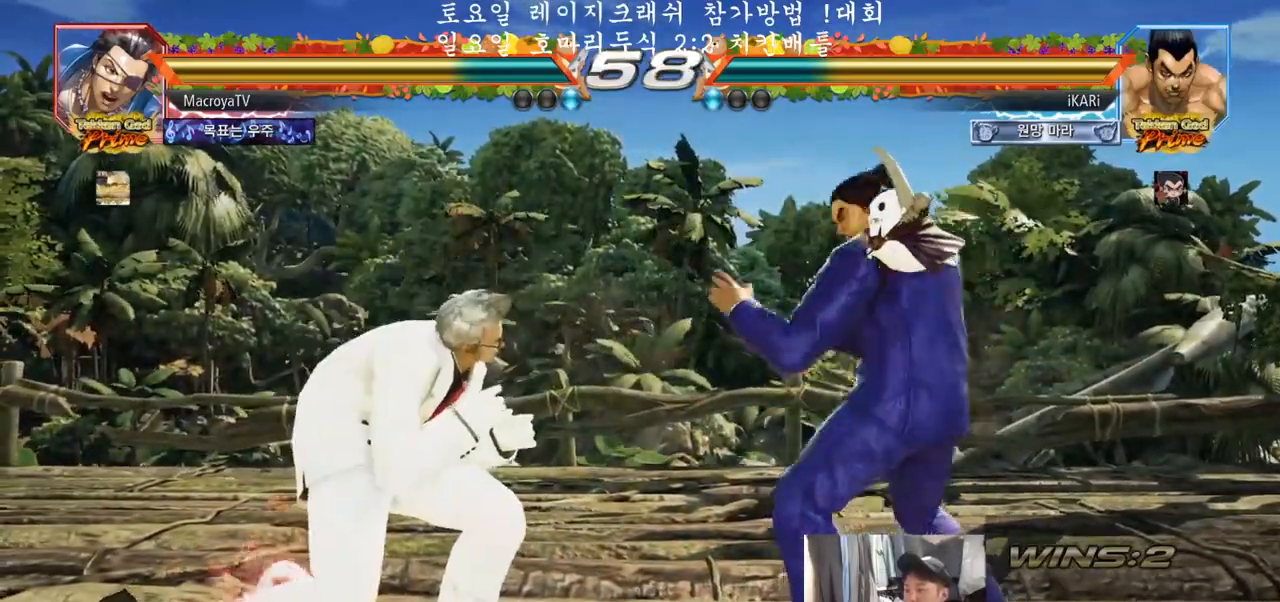
{"buttons": [], "left_stick": "center", "events": [[67, "left_stick", "down"], [83, "TRIANGLE", "down"], [117, "TRIANGLE", "up"], [117, "left_stick", "center"]]}
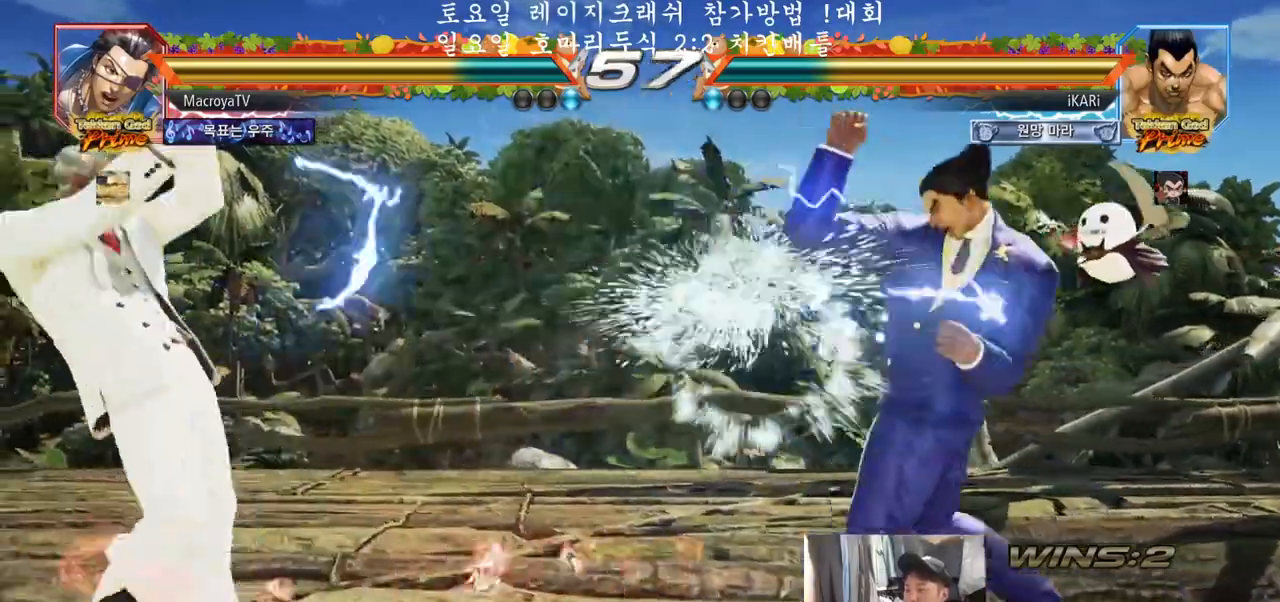
{"buttons": [], "left_stick": "center", "events": [[83, "left_stick", "right"], [133, "left_stick", "center"], [200, "left_stick", "right"], [333, "left_stick", "up"], [383, "left_stick", "center"]]}